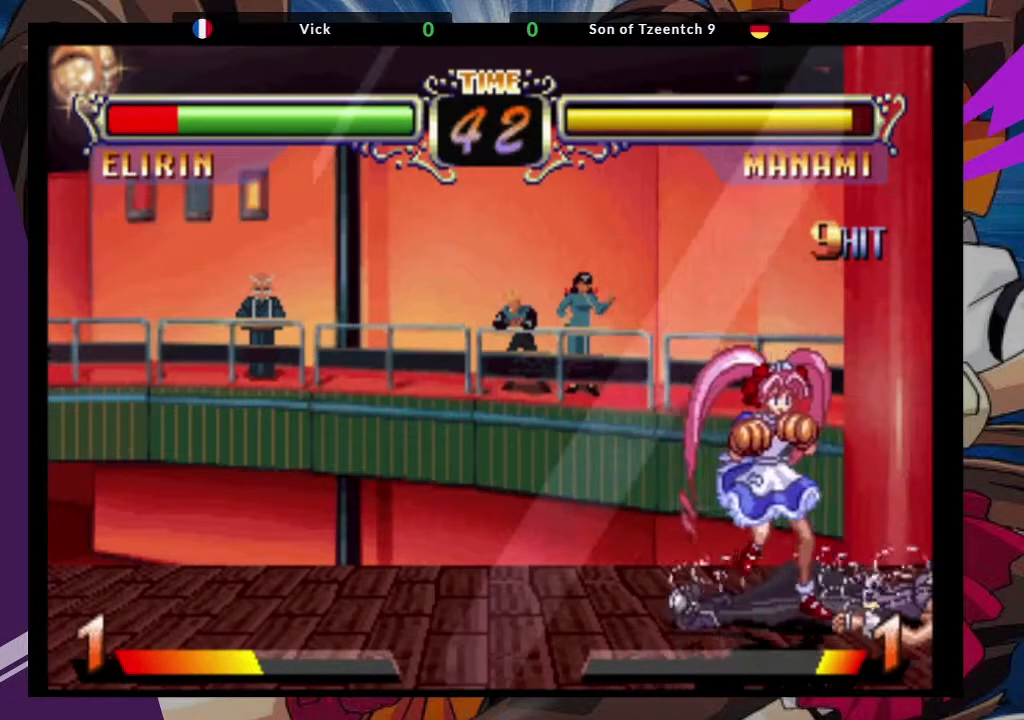
Gameplay with a controller (arcade stick); each line is a JSON object with the inputs held at the frame after it (dt_ms = milliseconds from this image to that frame). "events" lists button and stick changes between this image and that frame as [ms after this image, input, new state], when the widget could be followed in between. Not read: L3 R3.
{"dt_ms": 500, "buttons": [], "left_stick": "right", "events": []}
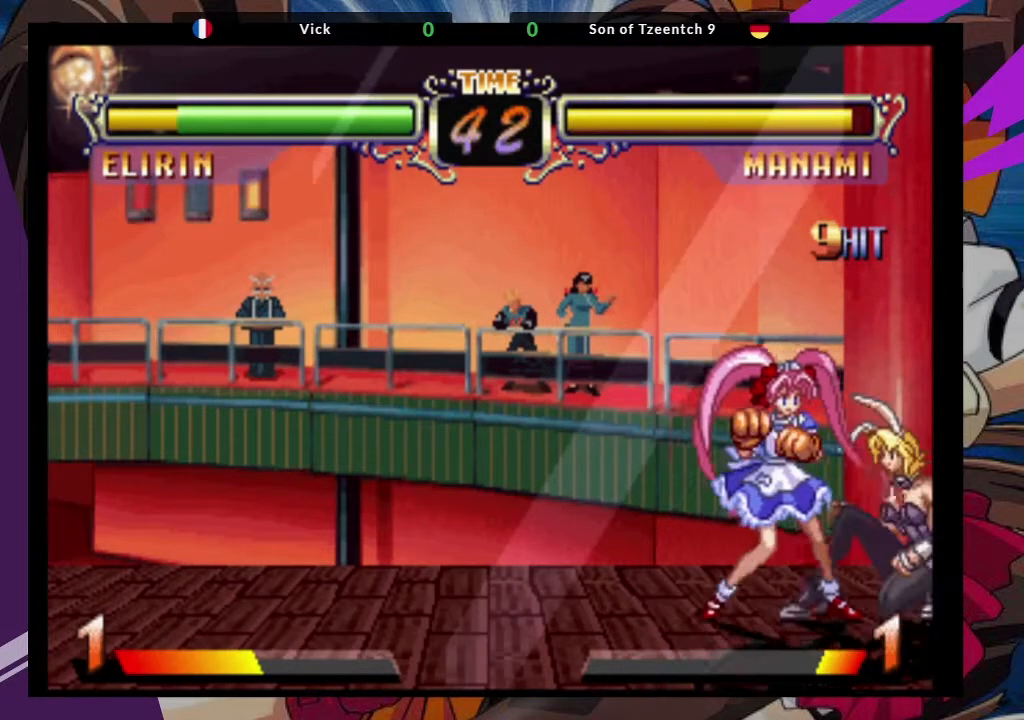
{"dt_ms": 500, "buttons": [], "left_stick": "up-right", "events": [[67, "left_stick", "up-right"]]}
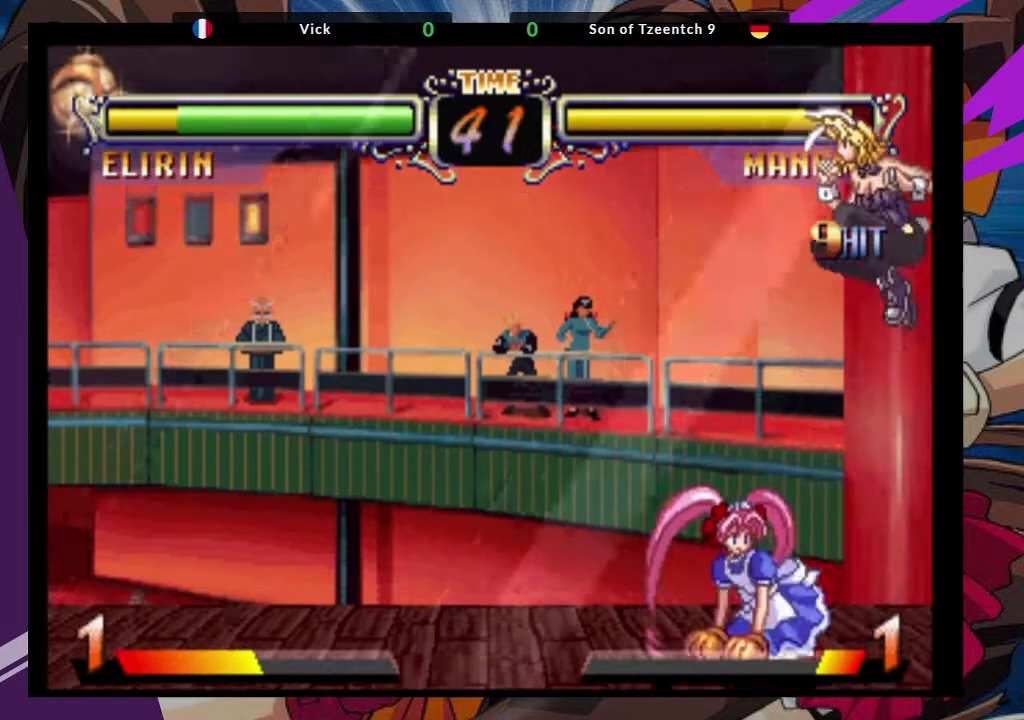
{"dt_ms": 500, "buttons": ["SQUARE"], "left_stick": "down-right"}
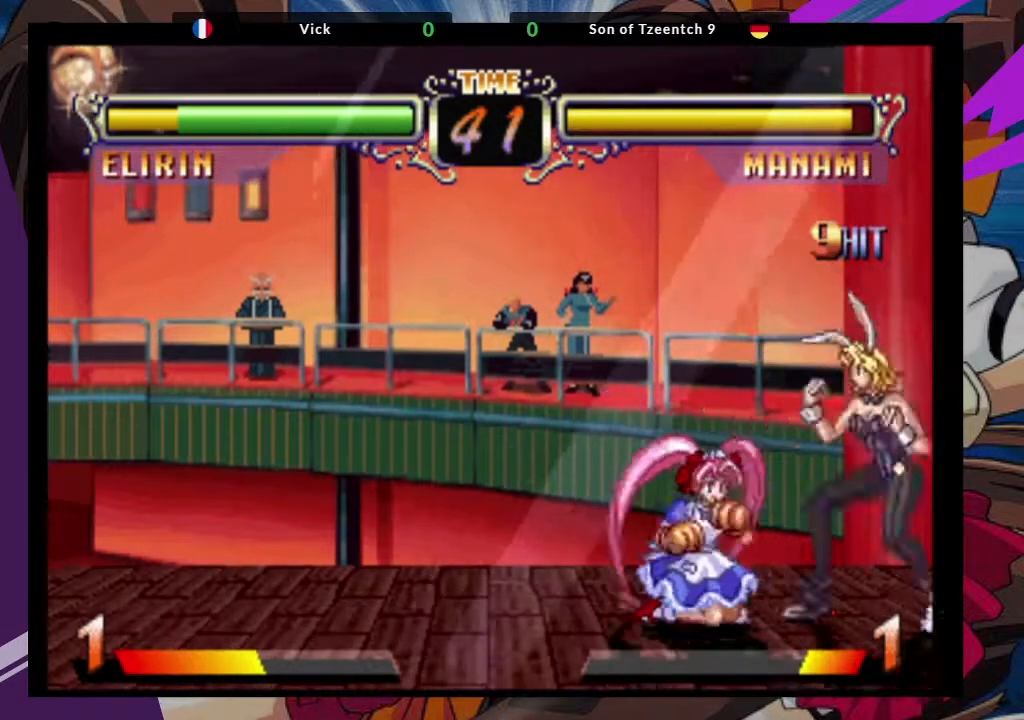
{"dt_ms": 500, "buttons": [], "left_stick": "down-right", "events": [[100, "SQUARE", "up"], [383, "CIRCLE", "down"], [500, "CIRCLE", "up"]]}
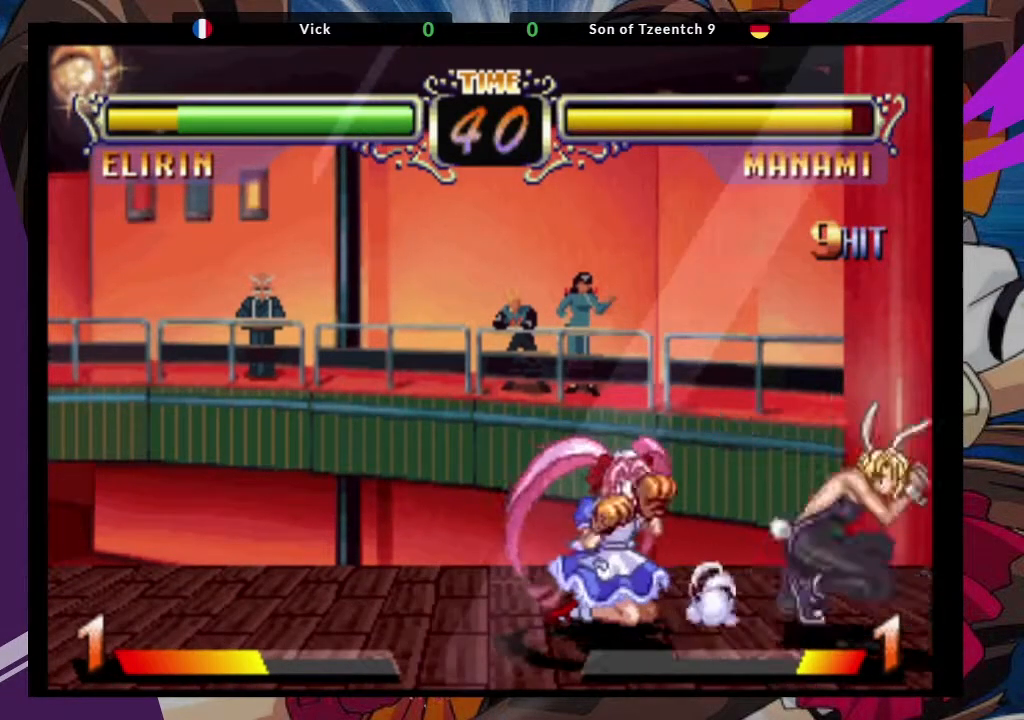
{"dt_ms": 500, "buttons": [], "left_stick": "up-left", "events": [[67, "CIRCLE", "down"], [167, "CIRCLE", "up"], [450, "left_stick", "up"], [500, "left_stick", "up-left"]]}
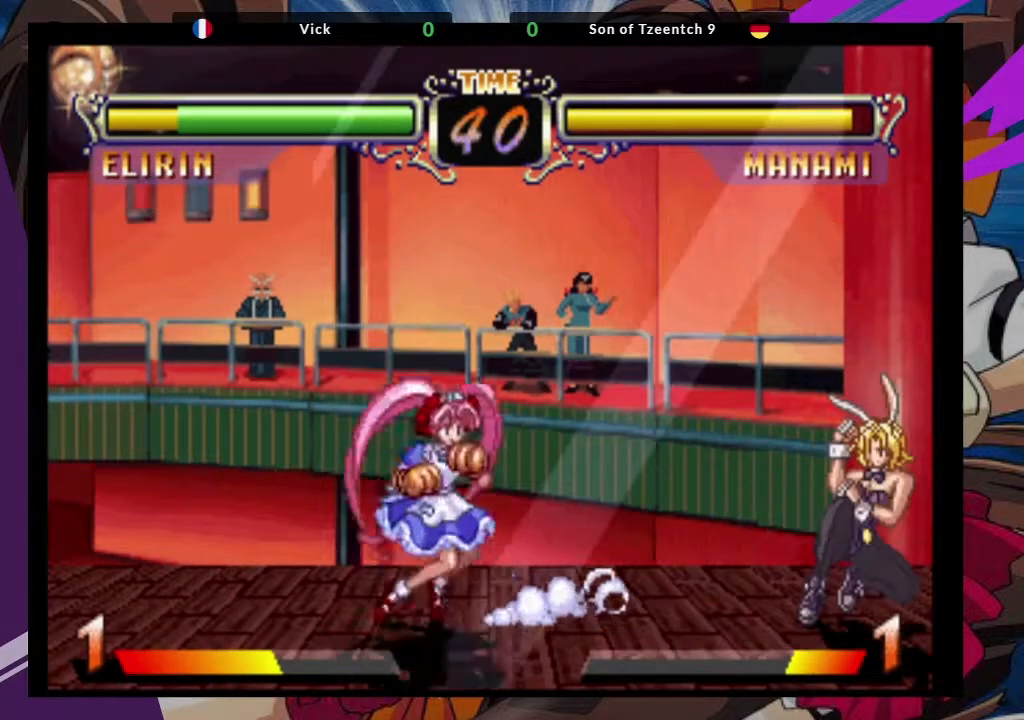
{"dt_ms": 500, "buttons": ["CIRCLE"], "left_stick": "center", "events": [[117, "CROSS", "down"], [167, "left_stick", "center"], [217, "CROSS", "up"], [450, "CIRCLE", "down"]]}
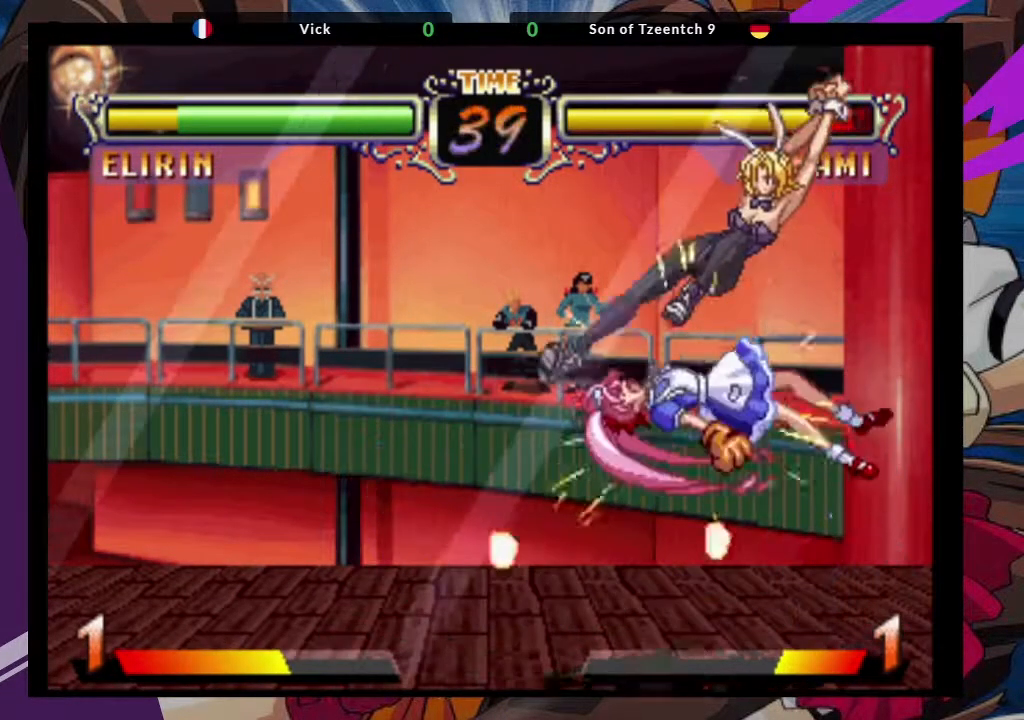
{"dt_ms": 500, "buttons": [], "left_stick": "down", "events": [[133, "CIRCLE", "up"], [417, "left_stick", "right"], [500, "left_stick", "down"]]}
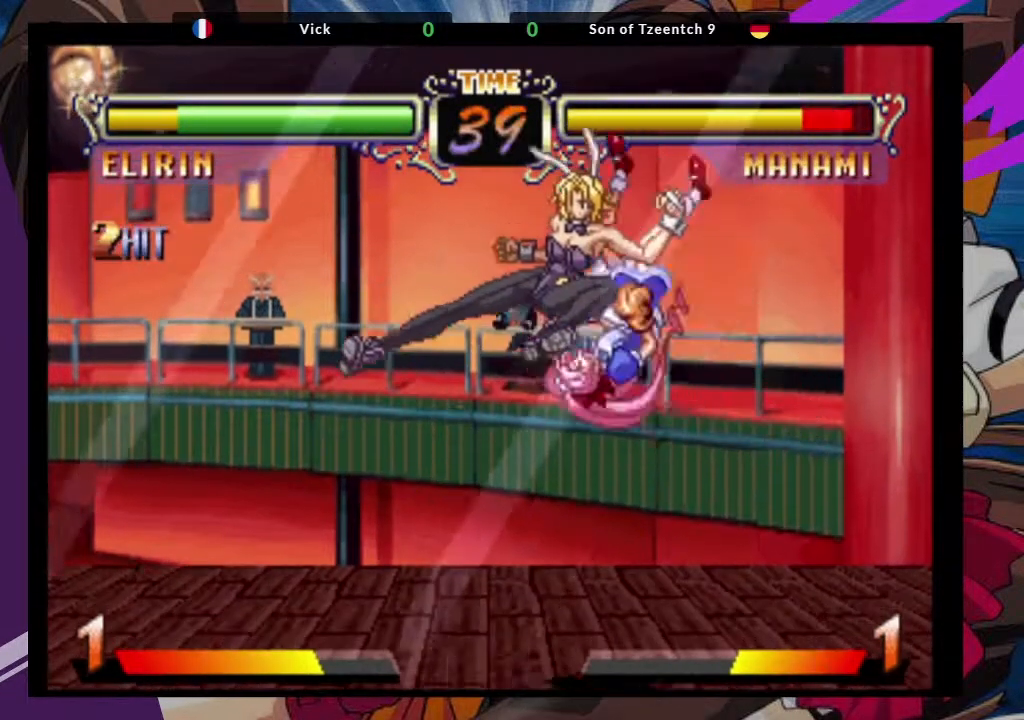
{"dt_ms": 500, "buttons": [], "left_stick": "down"}
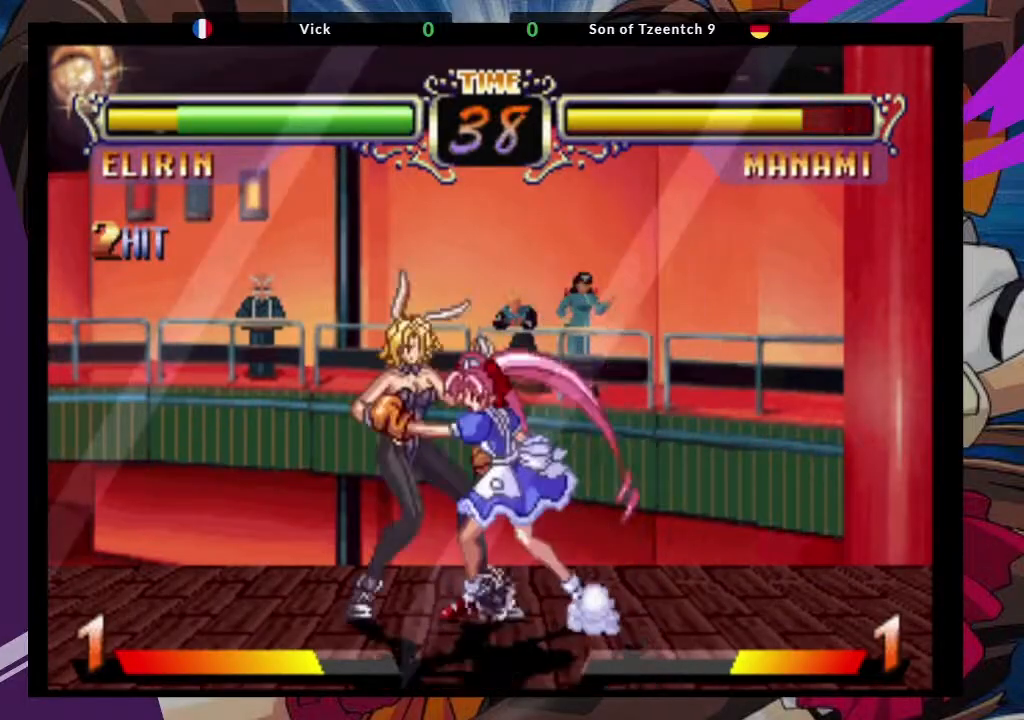
{"dt_ms": 500, "buttons": [], "left_stick": "down", "events": [[367, "left_stick", "down-right"], [483, "left_stick", "down"]]}
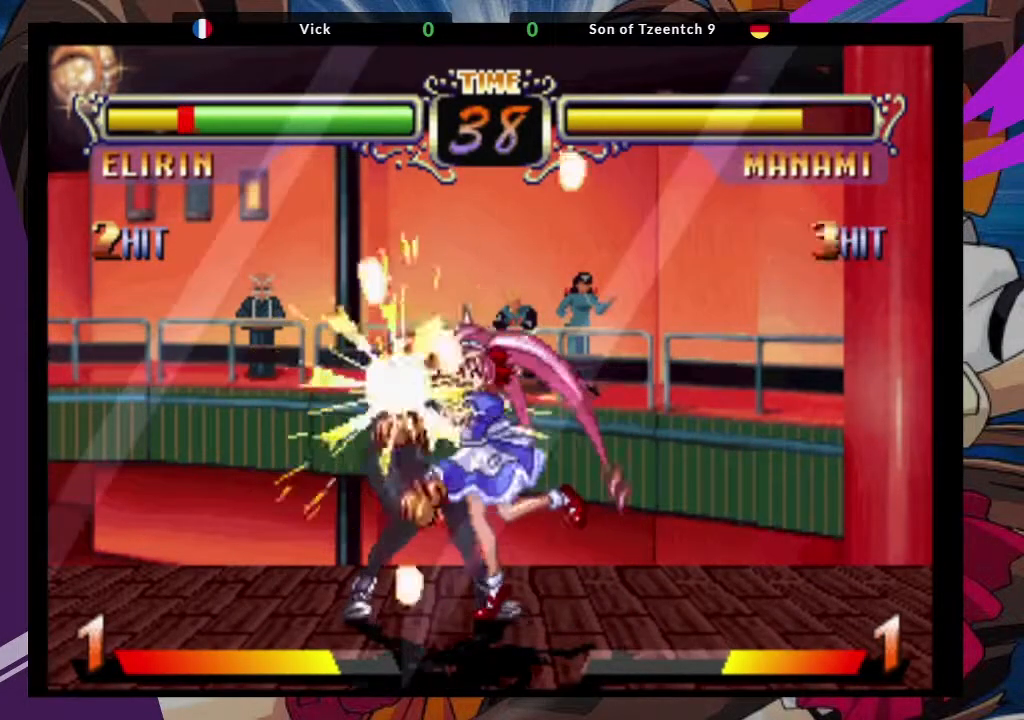
{"dt_ms": 1000, "buttons": ["SQUARE"], "left_stick": "down-left"}
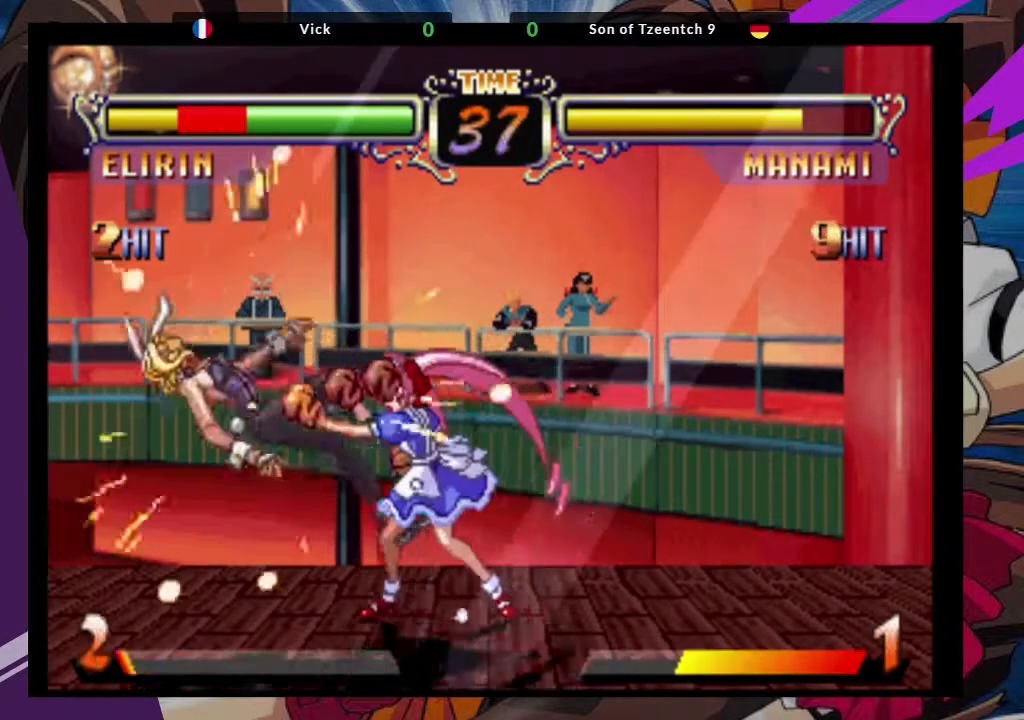
{"dt_ms": 1000, "buttons": [], "left_stick": "down-left"}
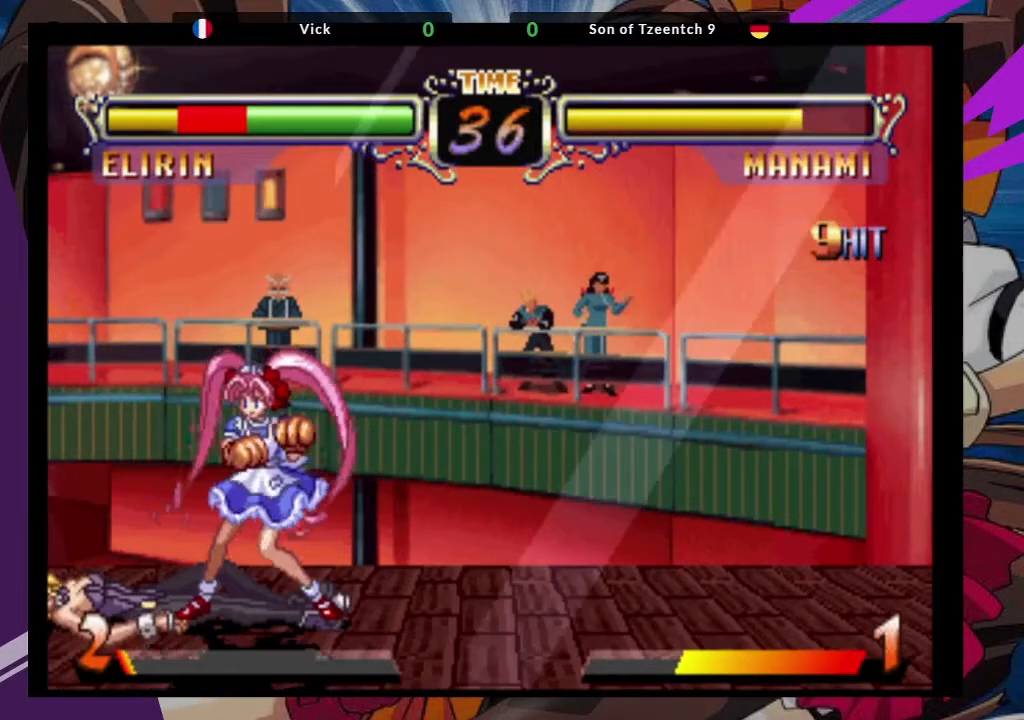
{"dt_ms": 500, "buttons": ["SQUARE", "TRIANGLE"], "left_stick": "up"}